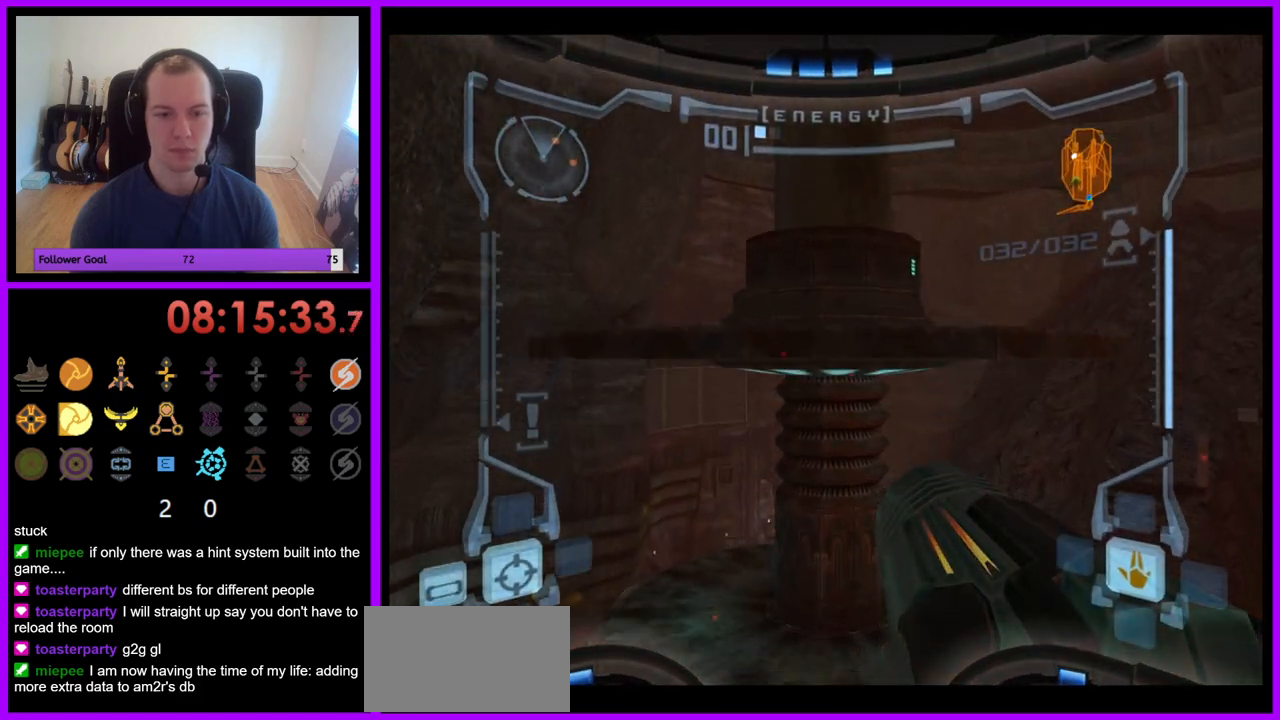
Gameplay with a controller (Nintendo layout); each line is a JSON object with the inputs held at the frame after it. "events" lists button and stick changes between this image and that frame as [ms after this image, input, new state], when the widget could be followed in between. Not read: L3 R3.
{"buttons": ["L1"], "left_stick": "up", "right_stick": "center", "events": []}
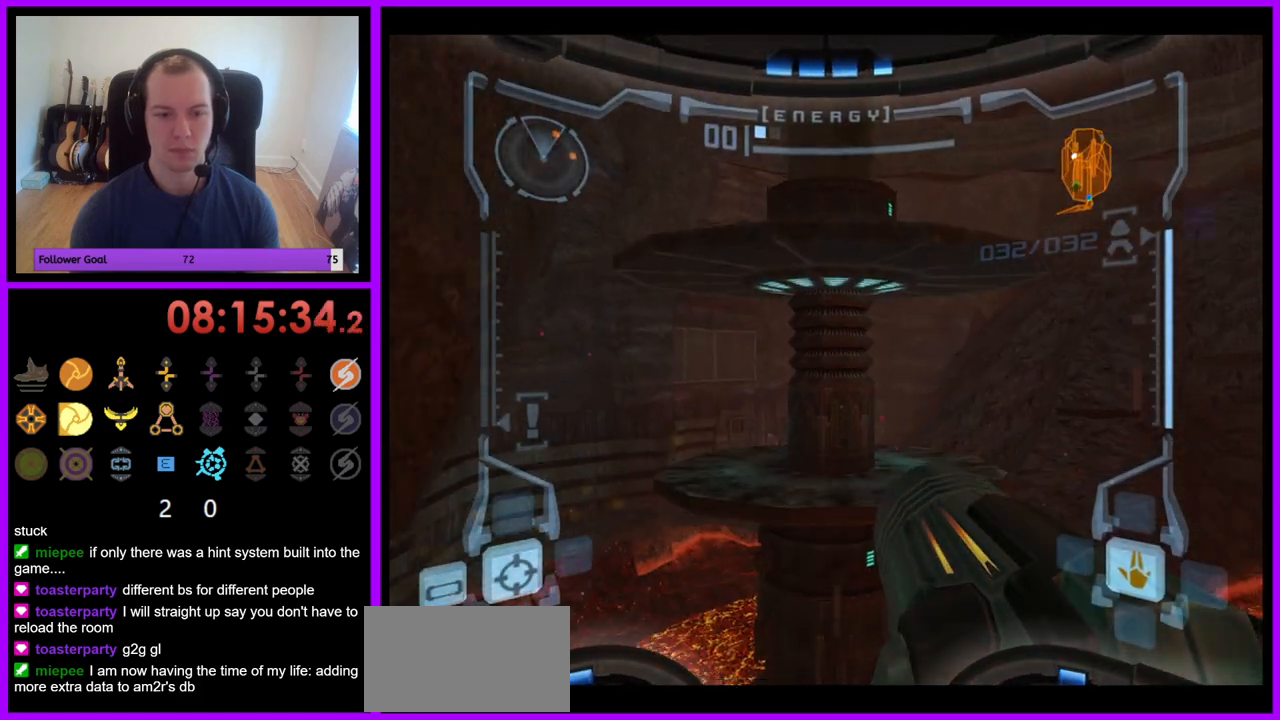
{"buttons": ["L1"], "left_stick": "up", "right_stick": "center", "events": []}
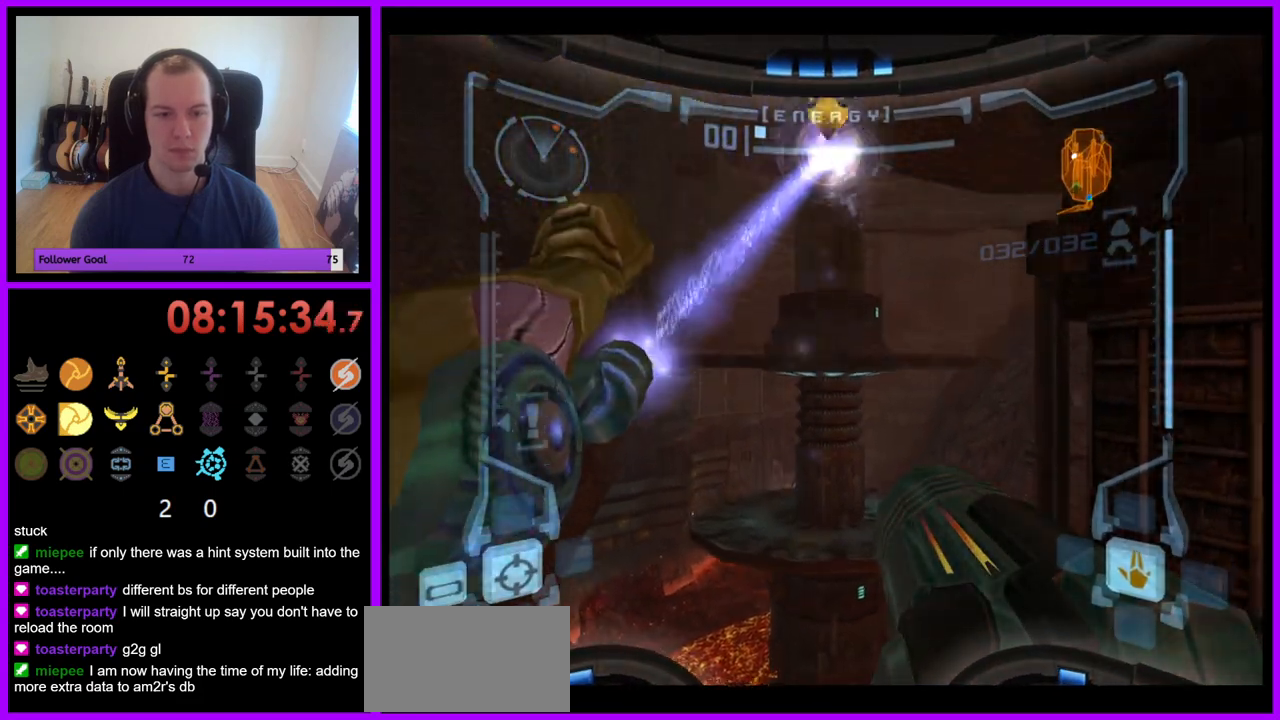
{"buttons": ["L1"], "left_stick": "up", "right_stick": "center", "events": []}
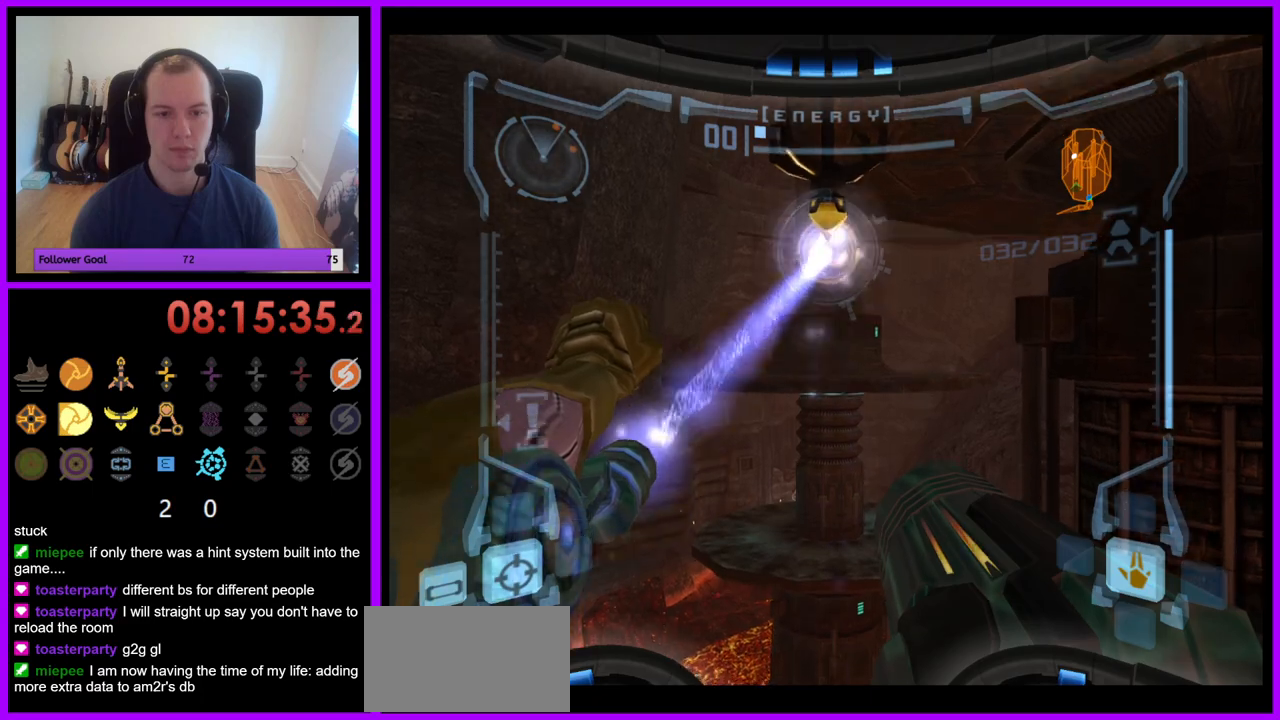
{"buttons": ["L1"], "left_stick": "up", "right_stick": "center", "events": []}
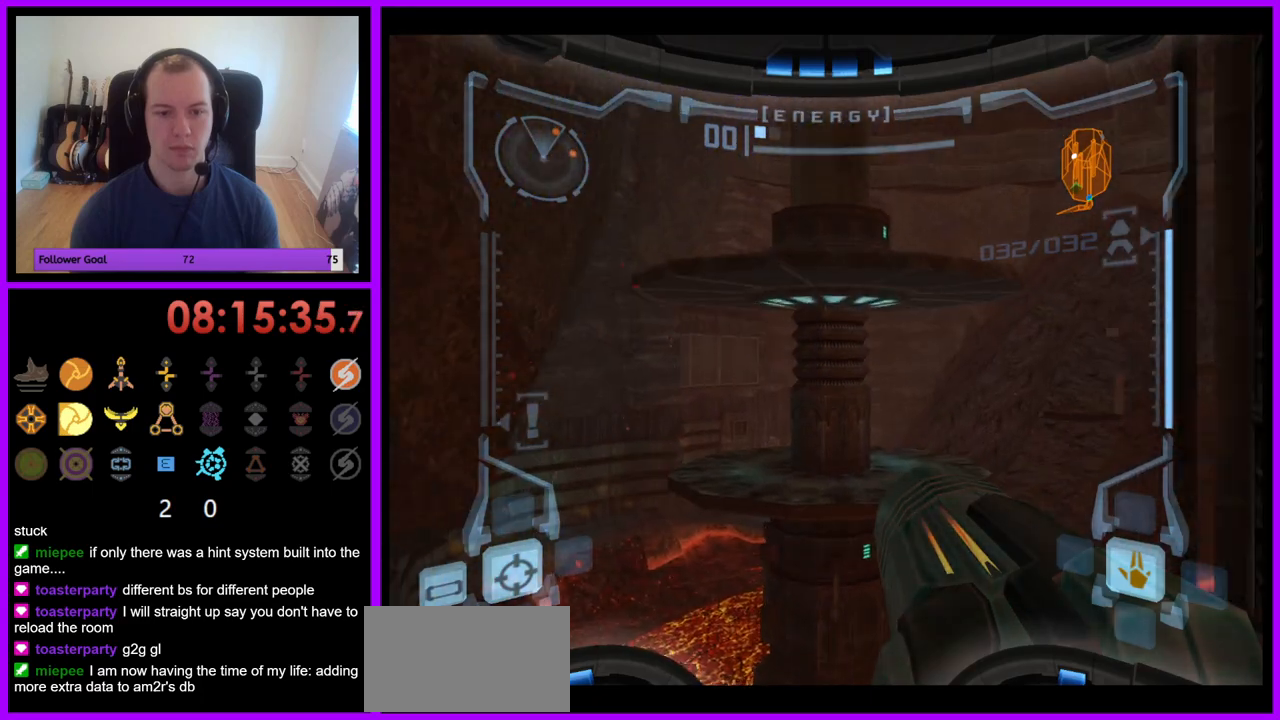
{"buttons": ["L1"], "left_stick": "up", "right_stick": "center", "events": []}
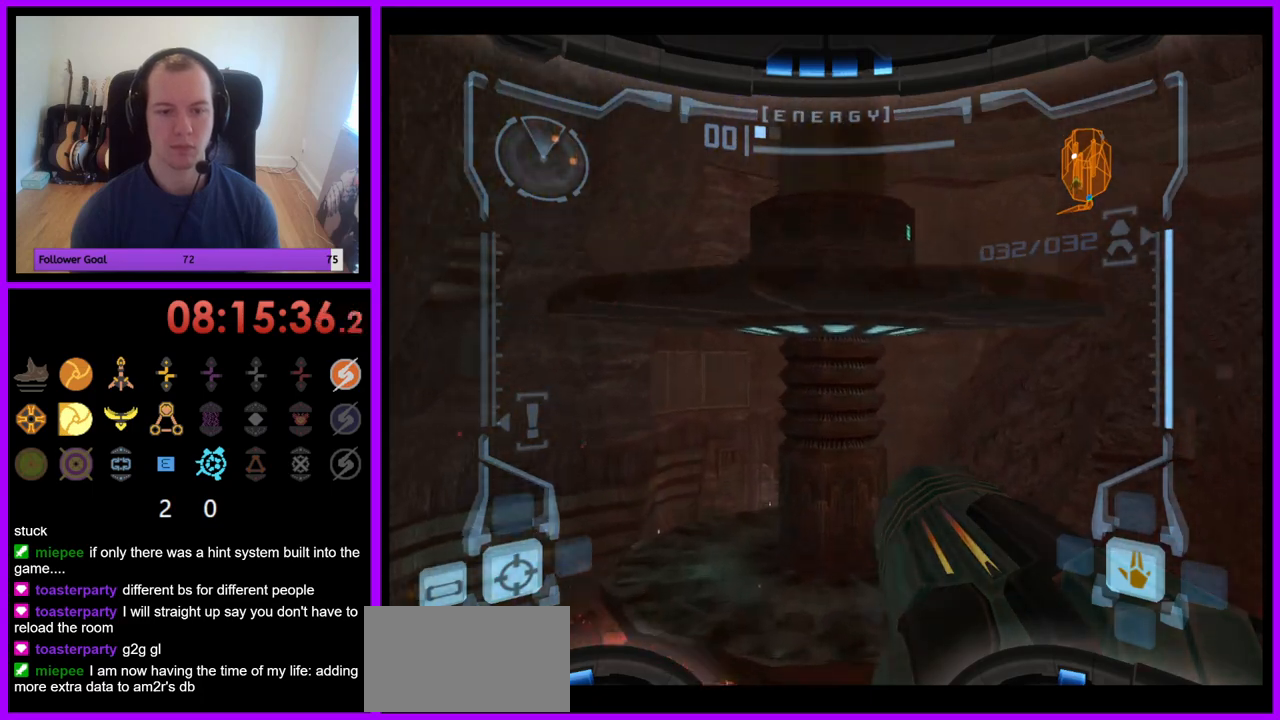
{"buttons": ["R1"], "left_stick": "up-right", "right_stick": "center", "events": [[117, "R1", "down"], [150, "L1", "up"], [200, "left_stick", "up-right"]]}
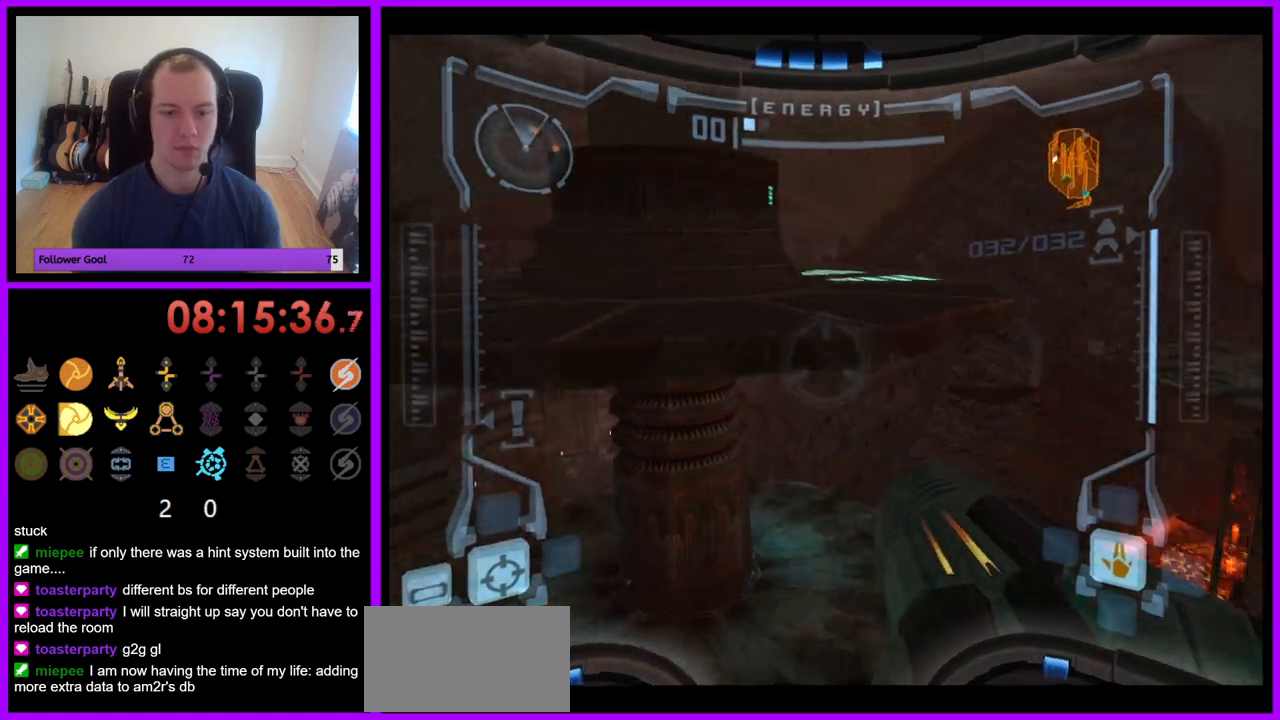
{"buttons": ["R1"], "left_stick": "up-right", "right_stick": "center", "events": []}
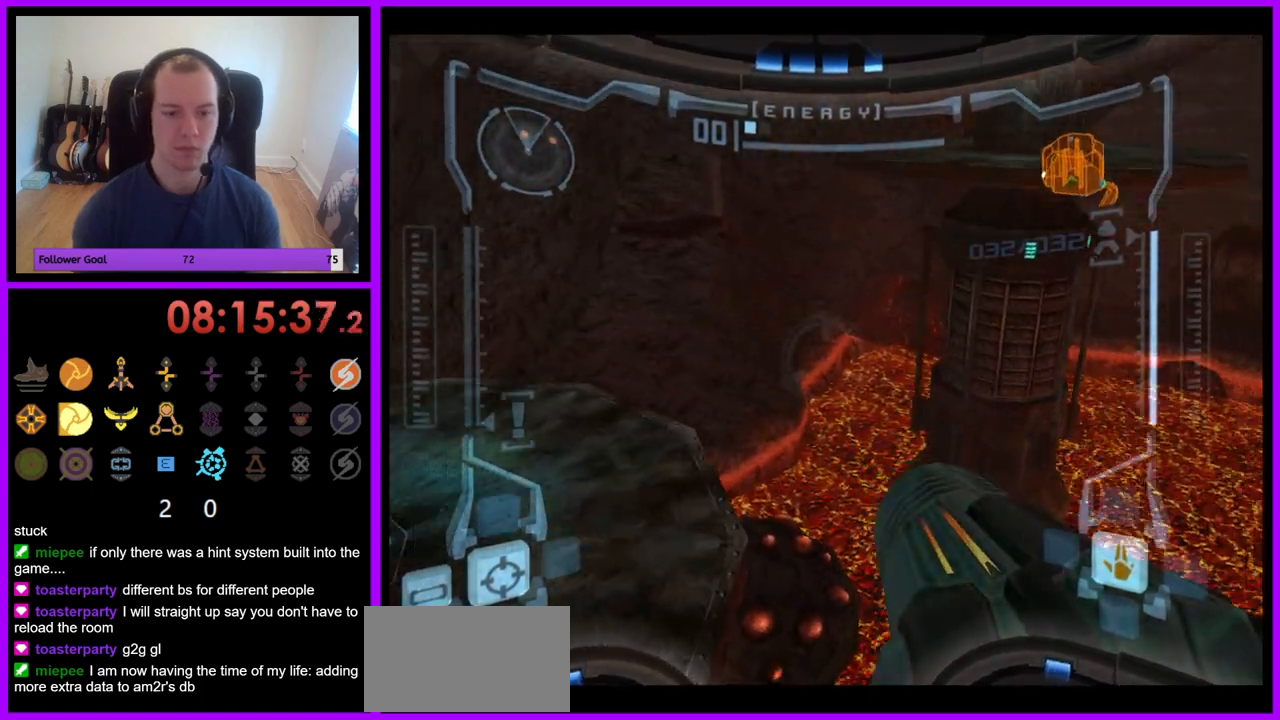
{"buttons": [], "left_stick": "up-left", "right_stick": "center", "events": [[433, "R1", "up"], [450, "left_stick", "up-left"]]}
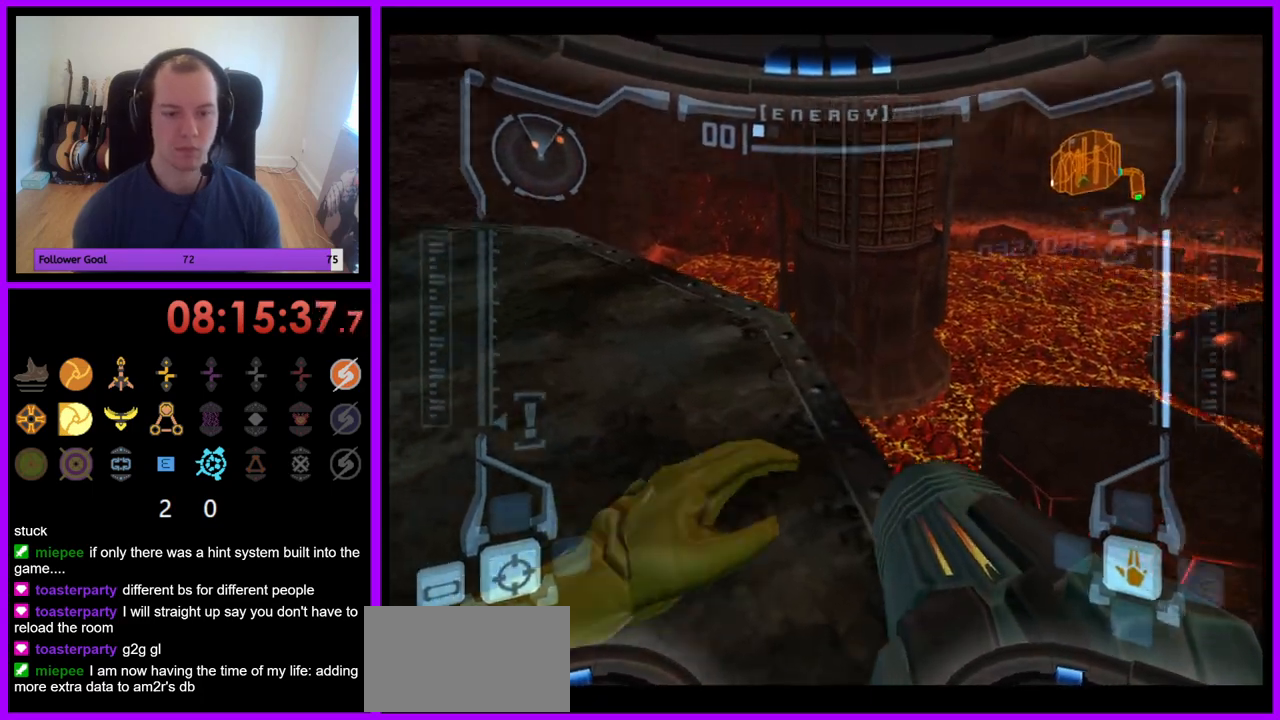
{"buttons": [], "left_stick": "up", "right_stick": "center", "events": [[17, "left_stick", "left"], [67, "L1", "down"], [267, "L1", "up"], [450, "left_stick", "up"]]}
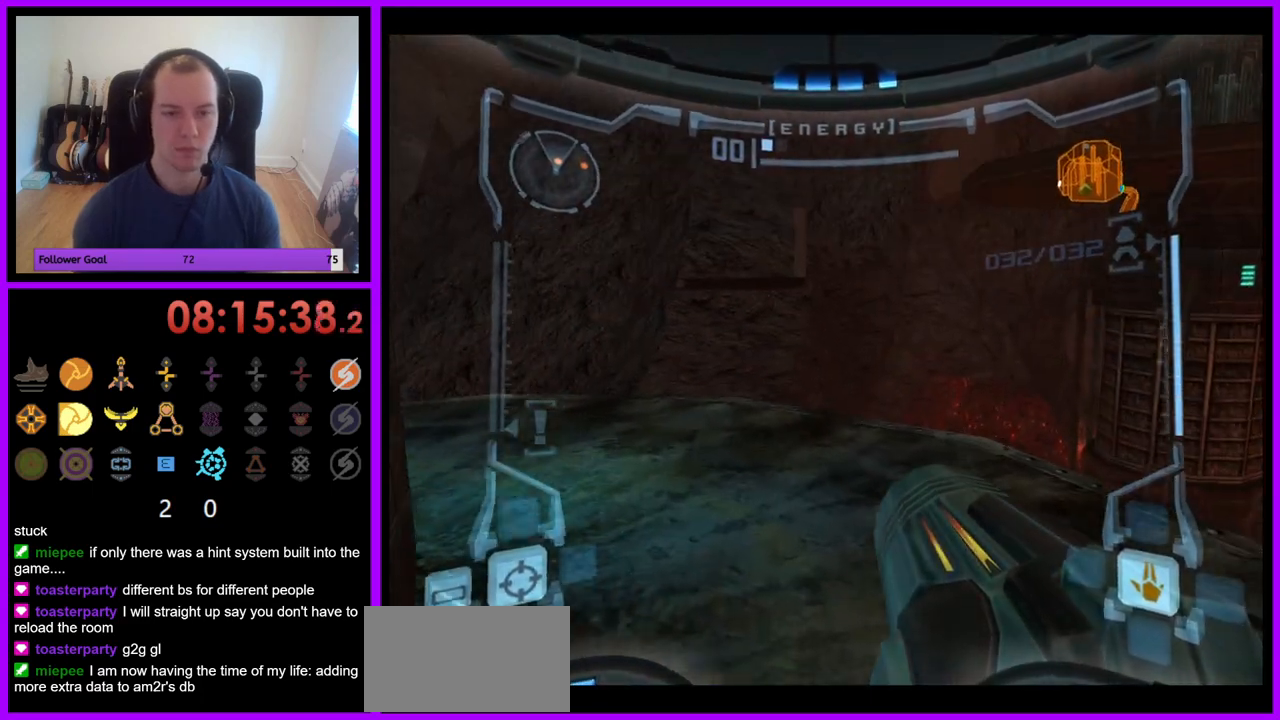
{"buttons": ["L1"], "left_stick": "up-left", "right_stick": "center", "events": [[83, "L1", "down"], [100, "left_stick", "up-right"], [333, "left_stick", "up-left"]]}
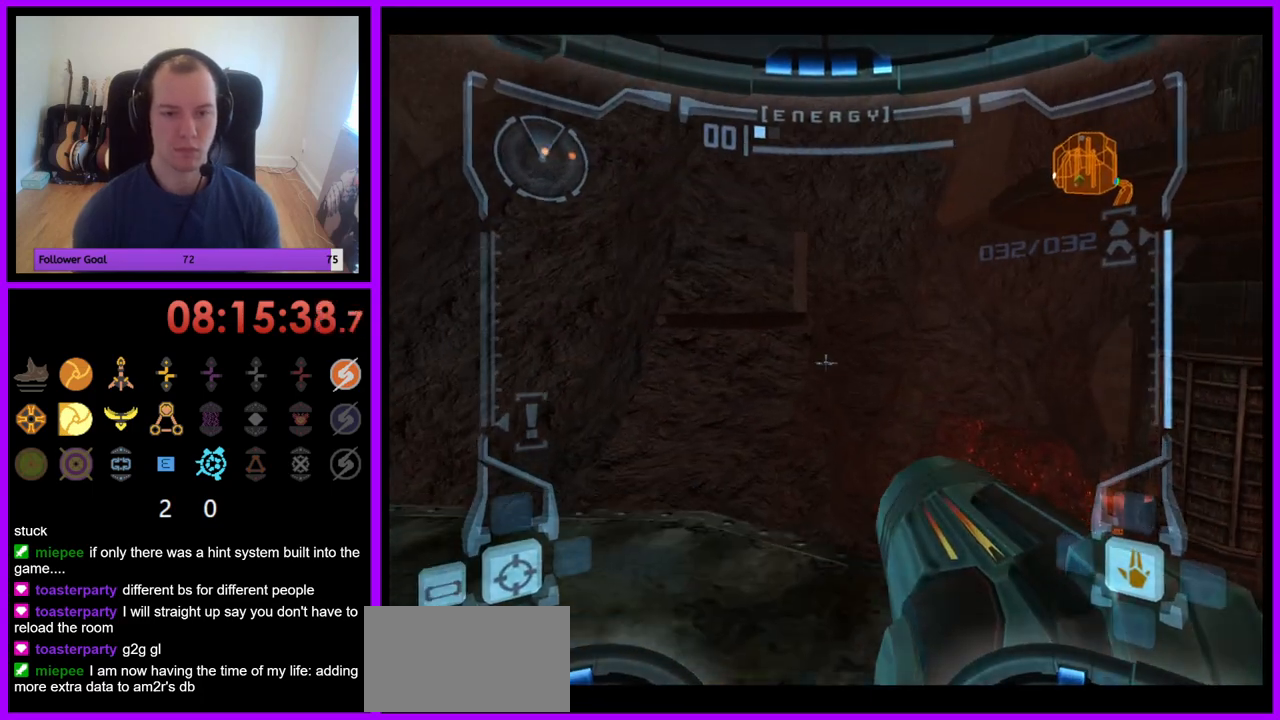
{"buttons": ["R1"], "left_stick": "up", "right_stick": "center", "events": [[50, "left_stick", "center"], [100, "L1", "up"], [433, "R1", "down"], [450, "left_stick", "up"]]}
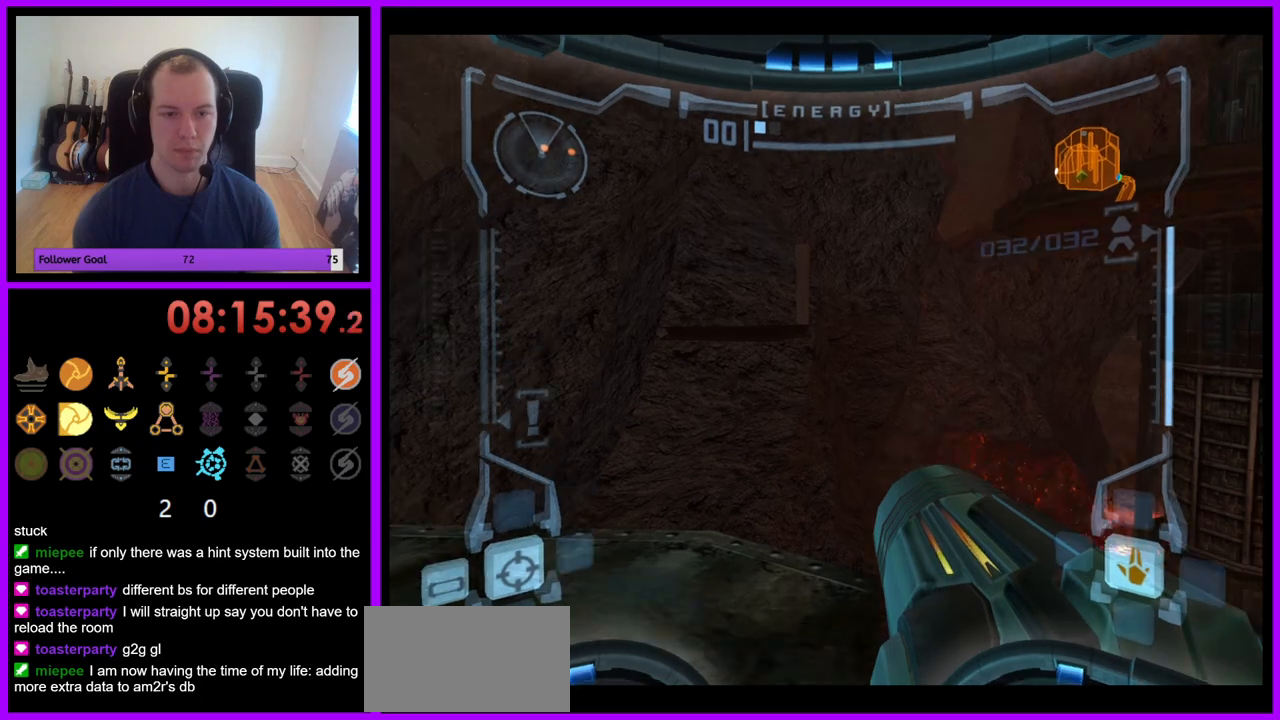
{"buttons": ["L1"], "left_stick": "up-left", "right_stick": "center", "events": [[83, "left_stick", "up-left"], [117, "L1", "down"], [167, "R1", "up"]]}
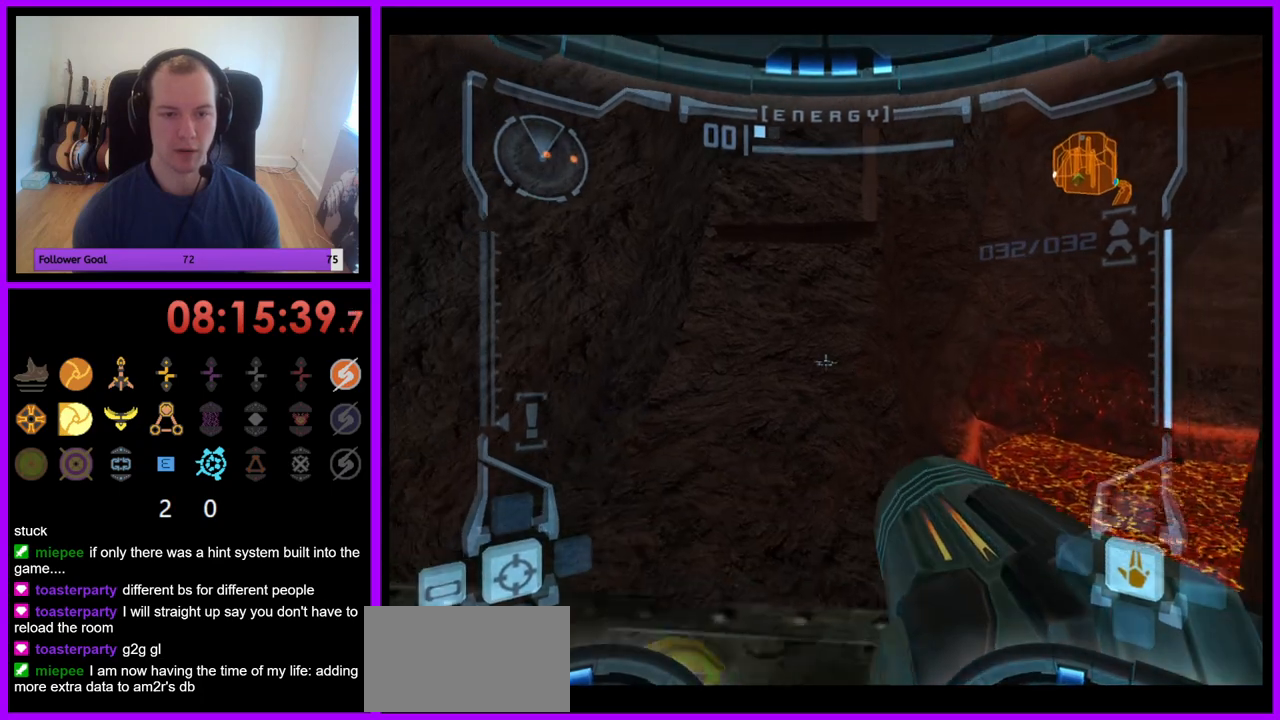
{"buttons": ["R1"], "left_stick": "center", "right_stick": "center", "events": [[283, "left_stick", "center"], [450, "R1", "down"], [483, "L1", "up"]]}
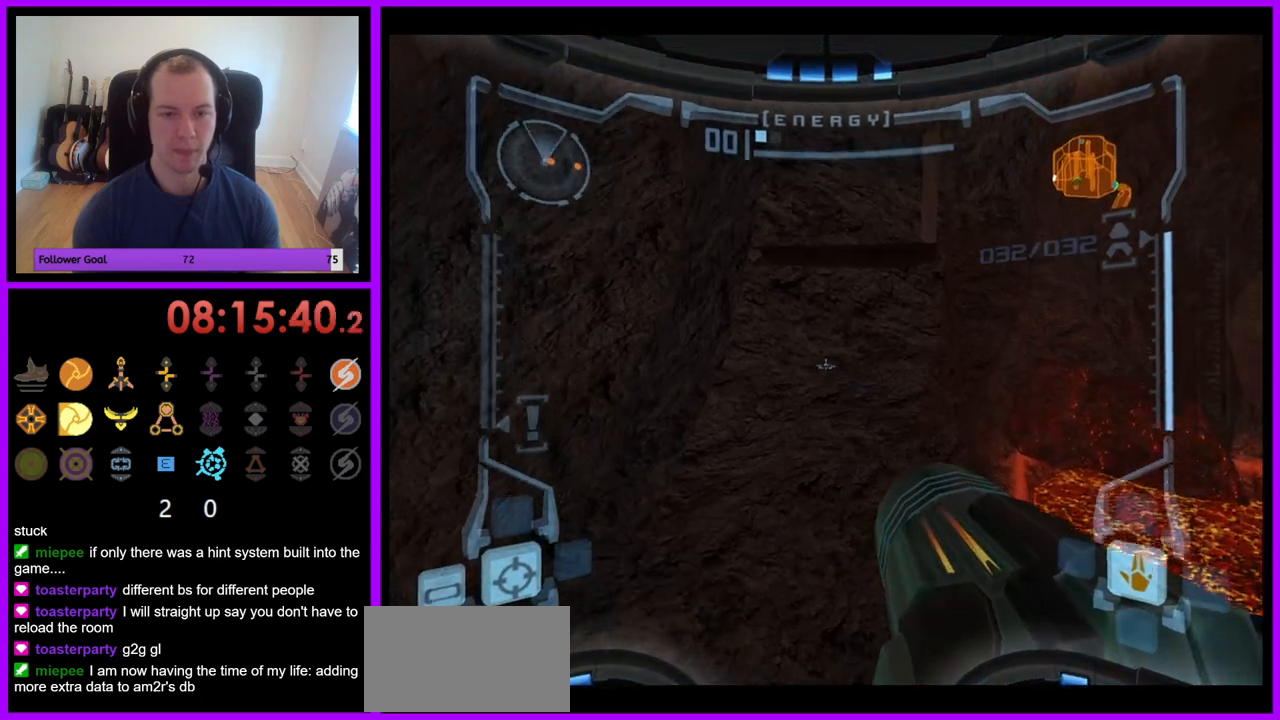
{"buttons": ["R1"], "left_stick": "right", "right_stick": "center", "events": [[117, "R1", "up"], [117, "left_stick", "right"], [167, "R1", "down"]]}
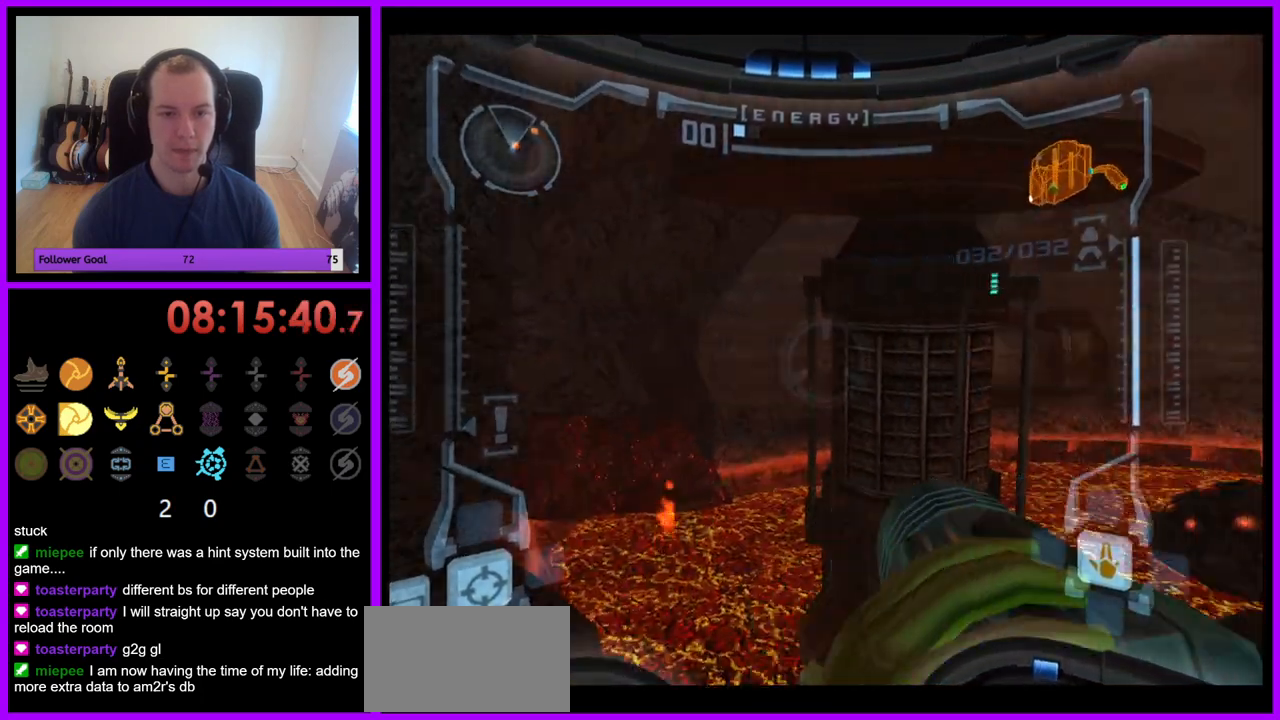
{"buttons": ["L1"], "left_stick": "center", "right_stick": "center", "events": [[133, "left_stick", "up-right"], [417, "L1", "down"], [417, "left_stick", "center"], [450, "R1", "up"]]}
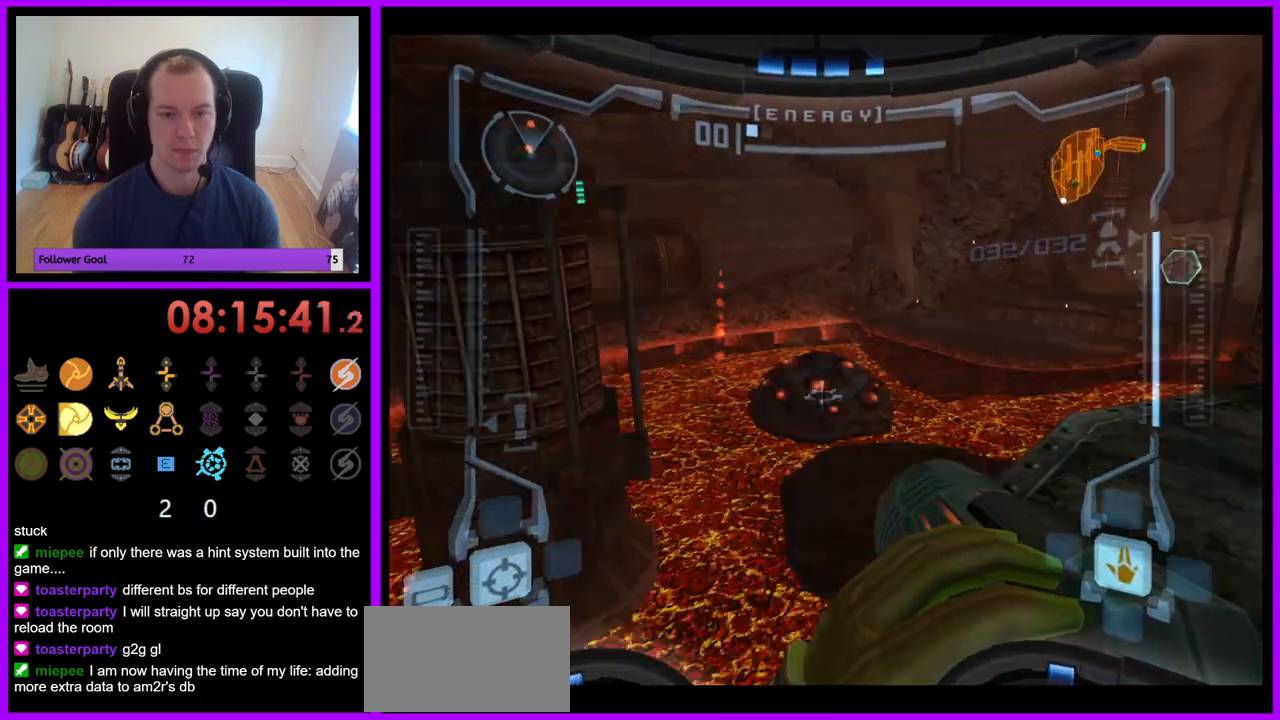
{"buttons": ["L1"], "left_stick": "center", "right_stick": "center", "events": [[367, "left_stick", "down"], [450, "left_stick", "center"]]}
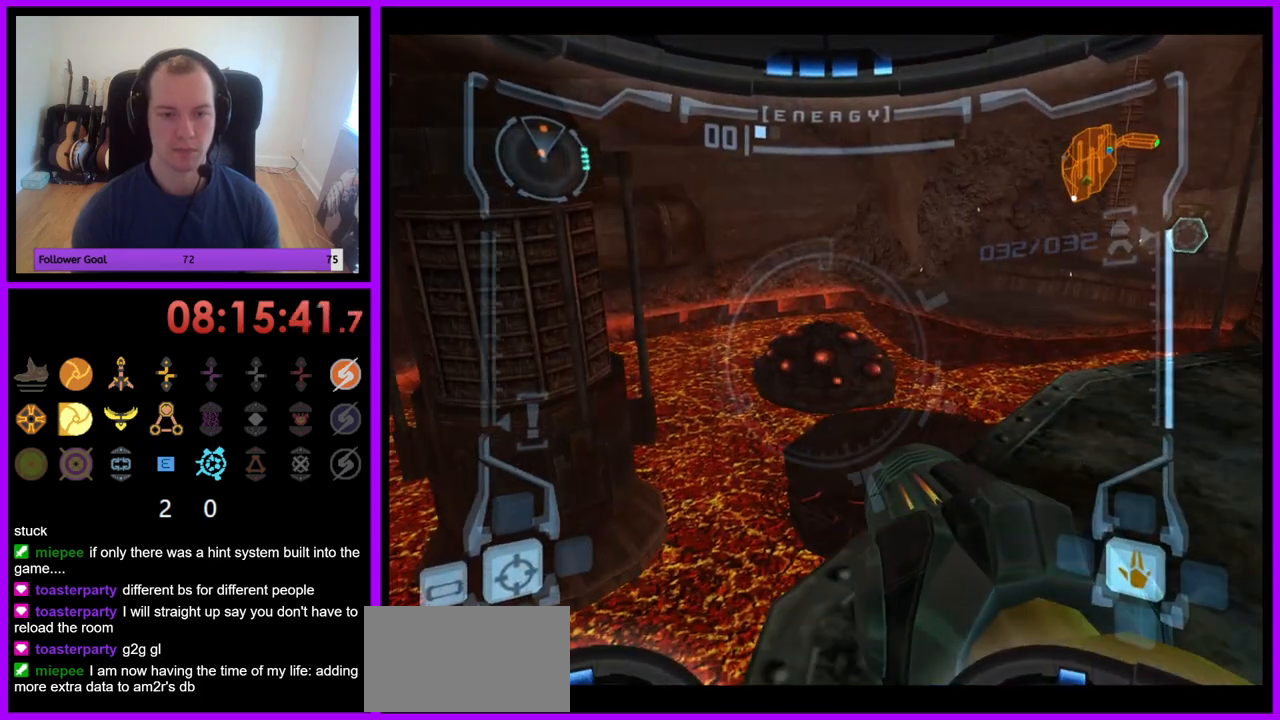
{"buttons": ["L1"], "left_stick": "center", "right_stick": "center", "events": []}
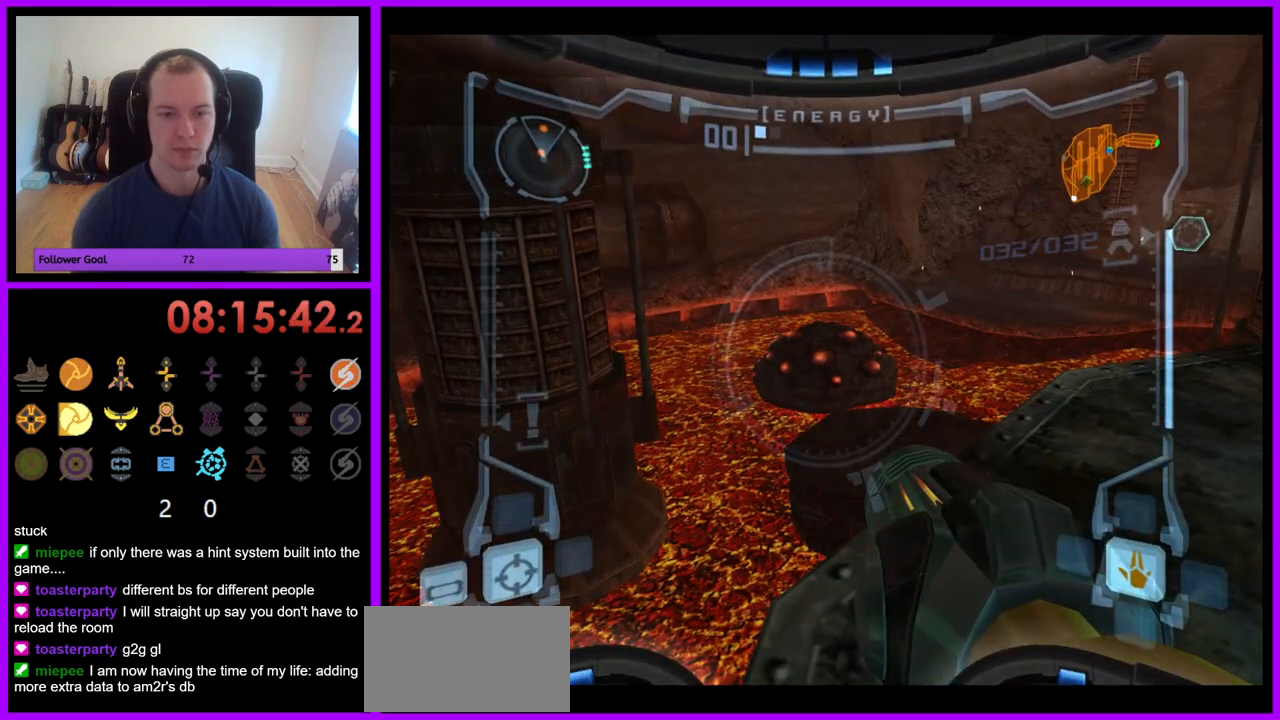
{"buttons": [], "left_stick": "center", "right_stick": "center", "events": [[133, "left_stick", "left"], [150, "B", "down"], [217, "B", "up"], [283, "left_stick", "center"], [333, "L1", "up"]]}
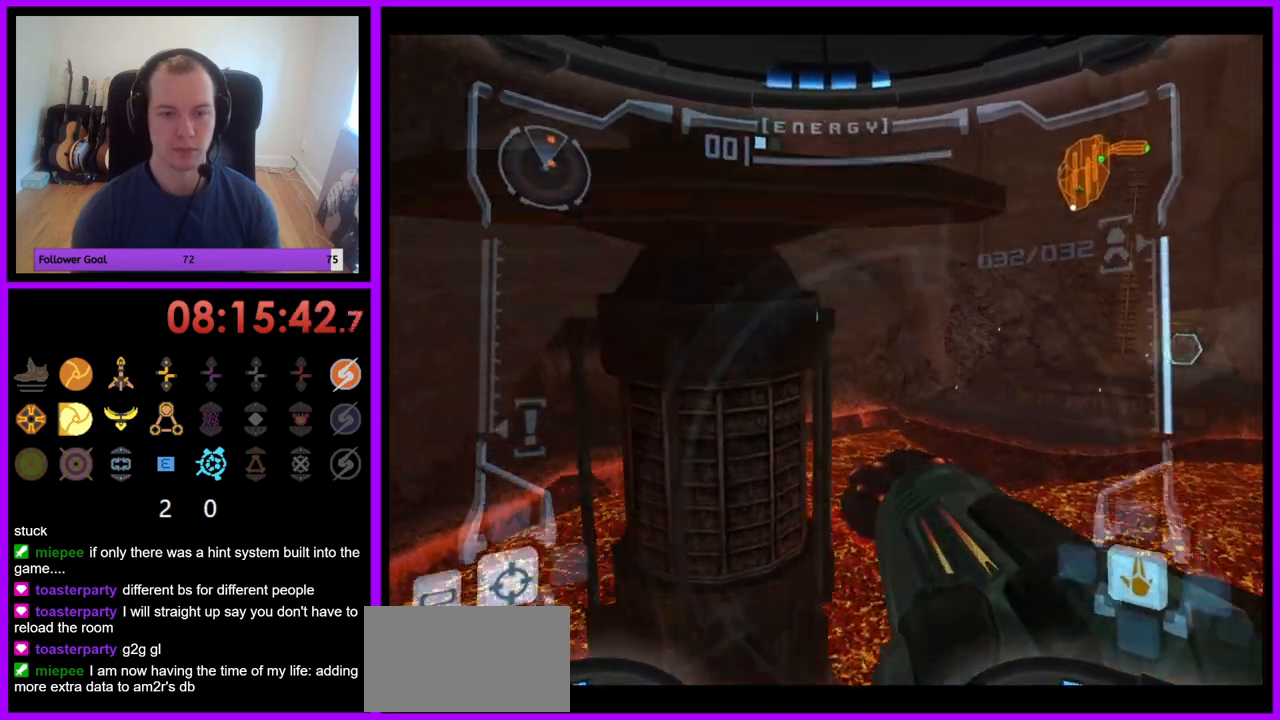
{"buttons": ["L1"], "left_stick": "center", "right_stick": "center", "events": [[117, "B", "down"], [183, "B", "up"], [267, "L1", "down"]]}
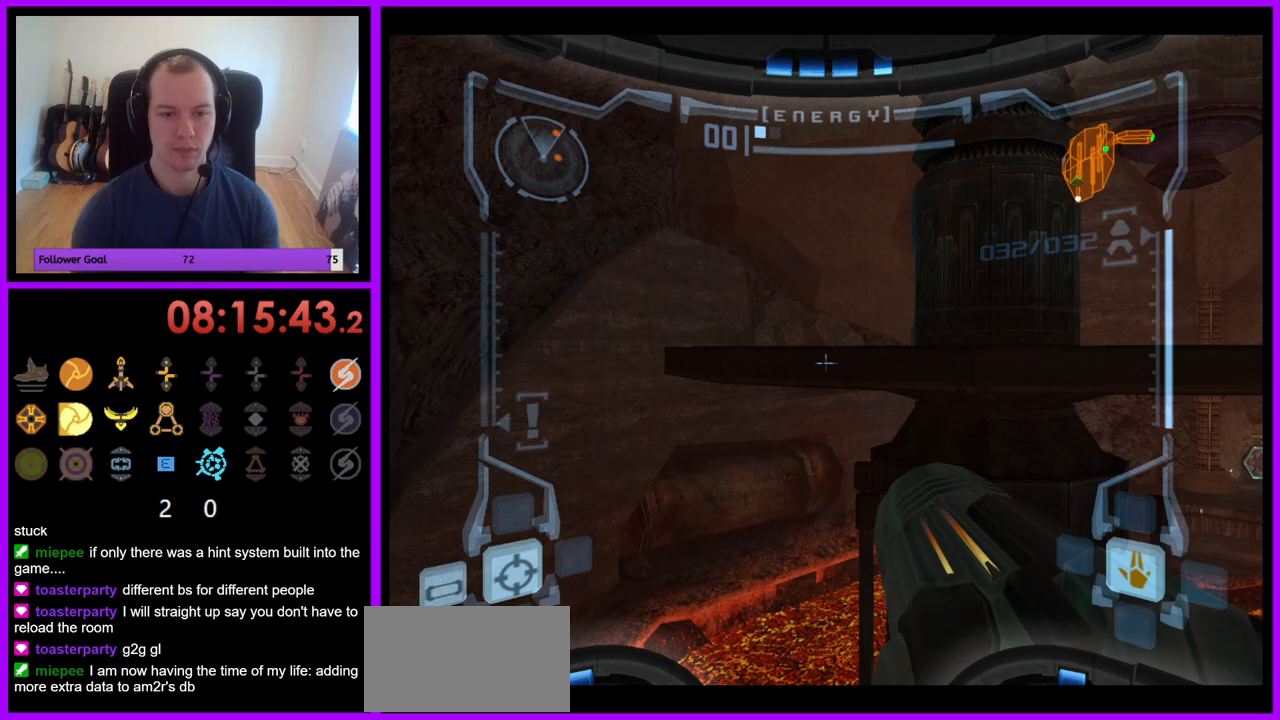
{"buttons": ["L1"], "left_stick": "center", "right_stick": "center", "events": []}
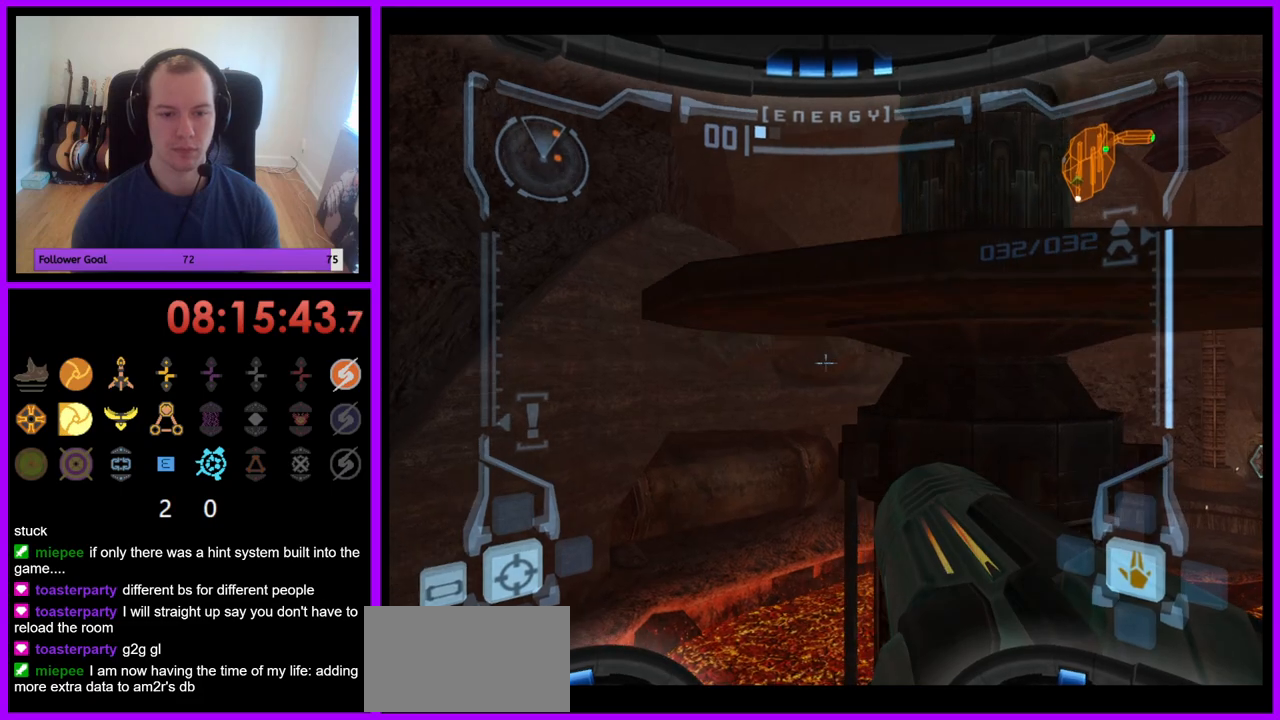
{"buttons": ["R1"], "left_stick": "left", "right_stick": "center", "events": [[150, "L1", "up"], [183, "R1", "down"], [183, "left_stick", "left"]]}
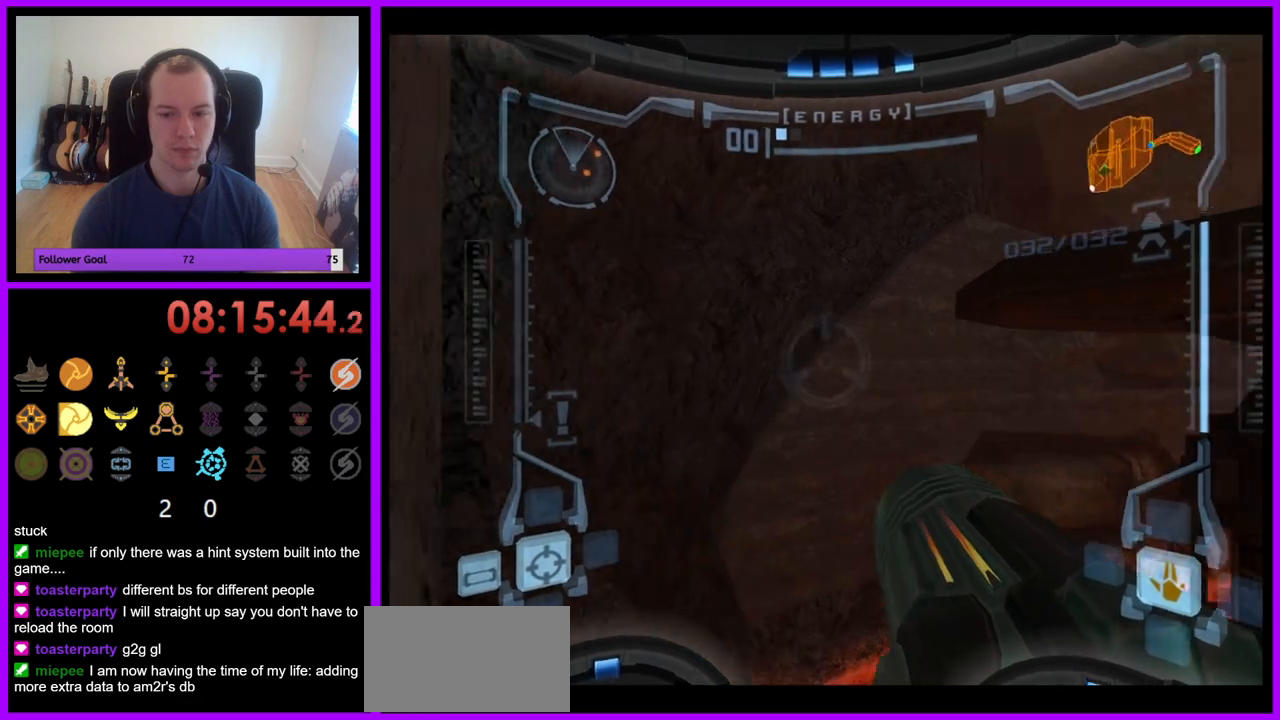
{"buttons": ["R1"], "left_stick": "up", "right_stick": "center", "events": [[117, "left_stick", "up-left"], [317, "left_stick", "up"]]}
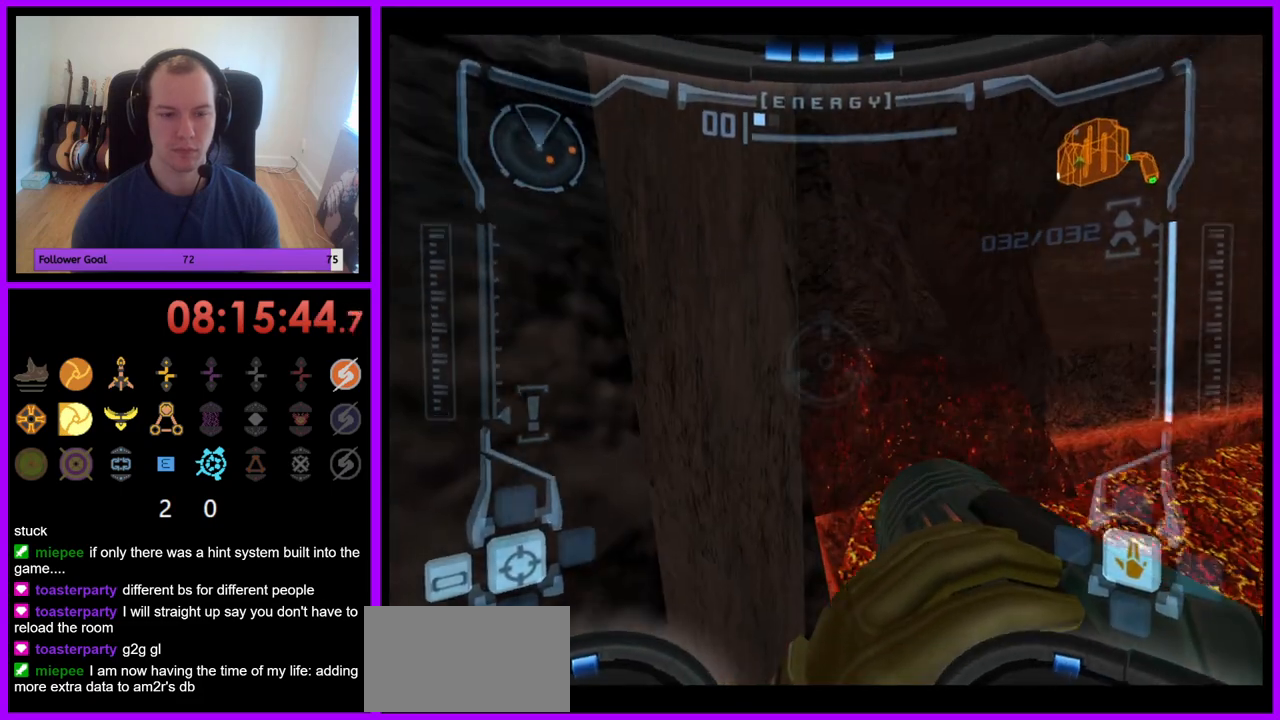
{"buttons": ["B", "L1"], "left_stick": "left", "right_stick": "center", "events": [[233, "left_stick", "center"], [250, "L1", "down"], [283, "R1", "up"], [500, "B", "down"], [500, "left_stick", "left"]]}
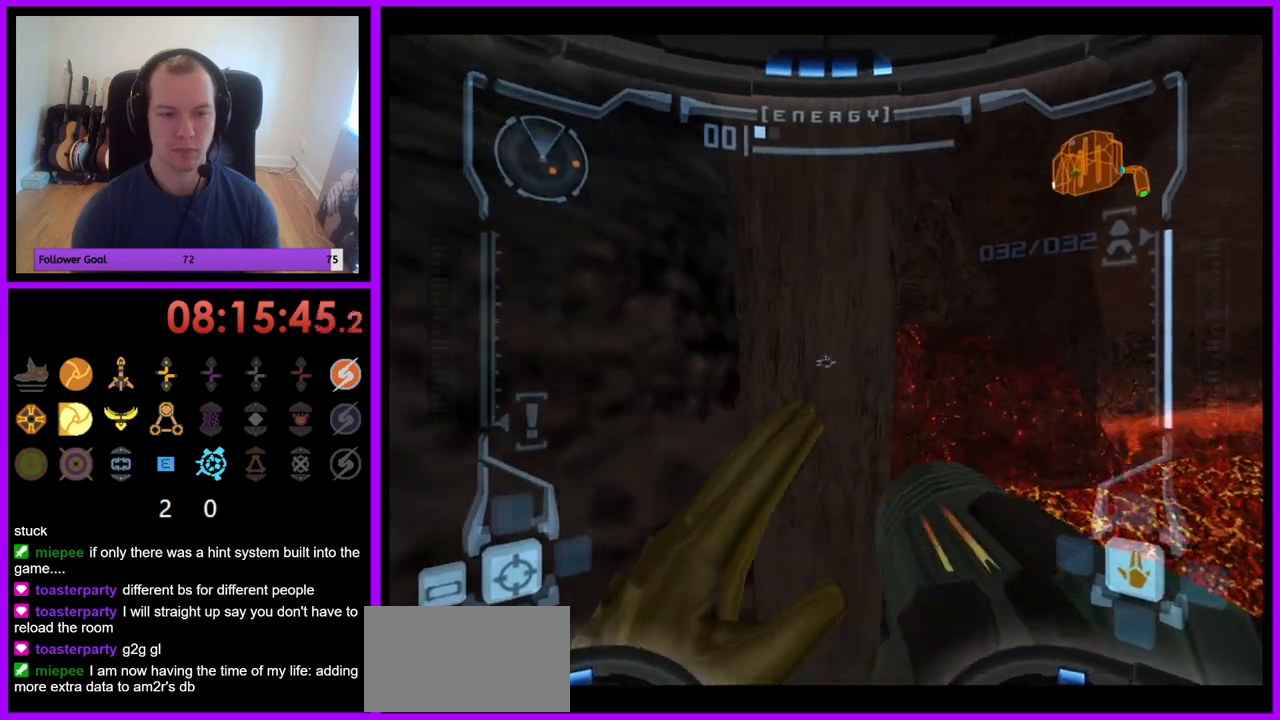
{"buttons": ["L1"], "left_stick": "up-right", "right_stick": "center", "events": [[83, "B", "up"], [167, "left_stick", "up"], [333, "left_stick", "center"], [483, "left_stick", "up-right"]]}
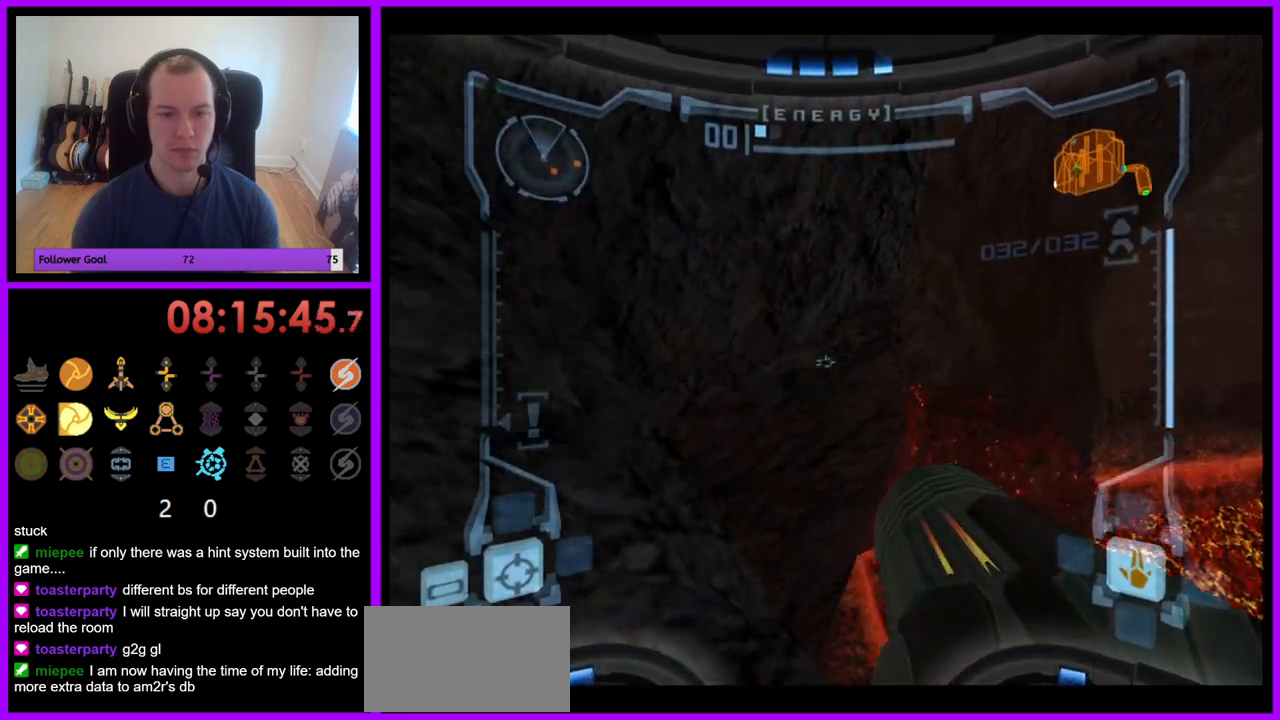
{"buttons": ["L1"], "left_stick": "center", "right_stick": "center", "events": [[150, "left_stick", "center"]]}
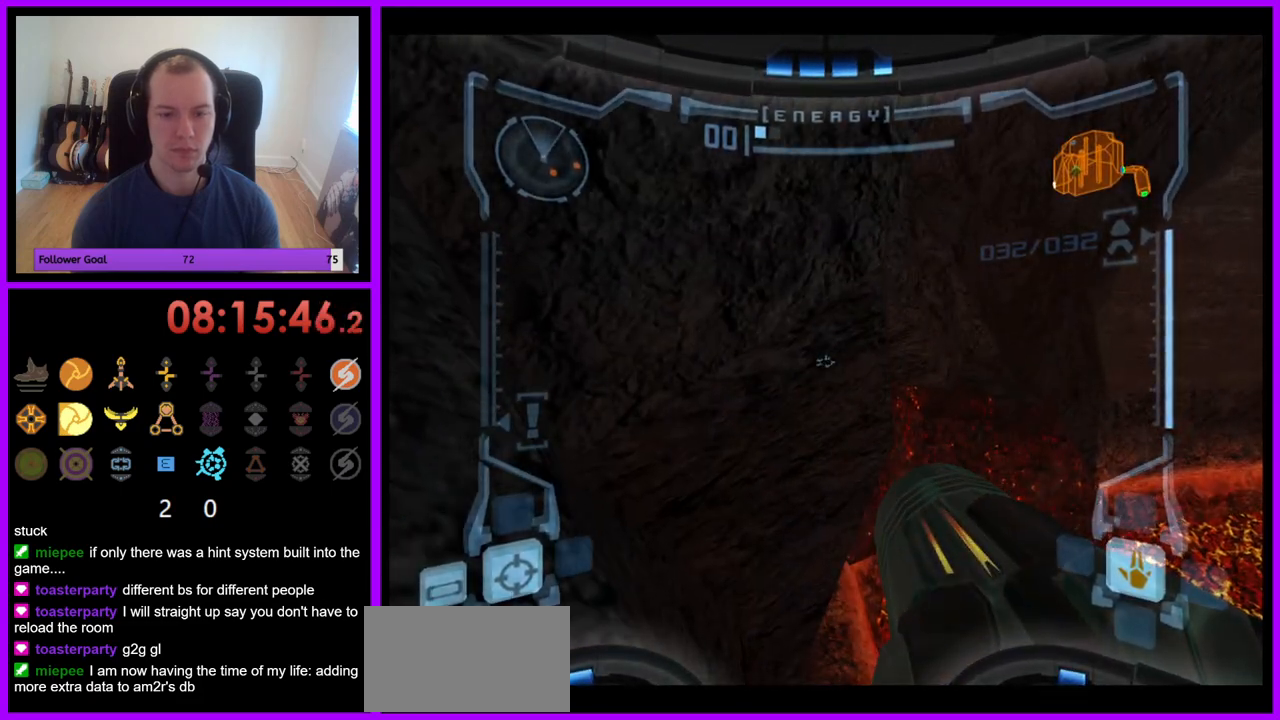
{"buttons": ["R1"], "left_stick": "right", "right_stick": "center", "events": [[167, "R1", "down"], [200, "L1", "up"], [233, "left_stick", "right"]]}
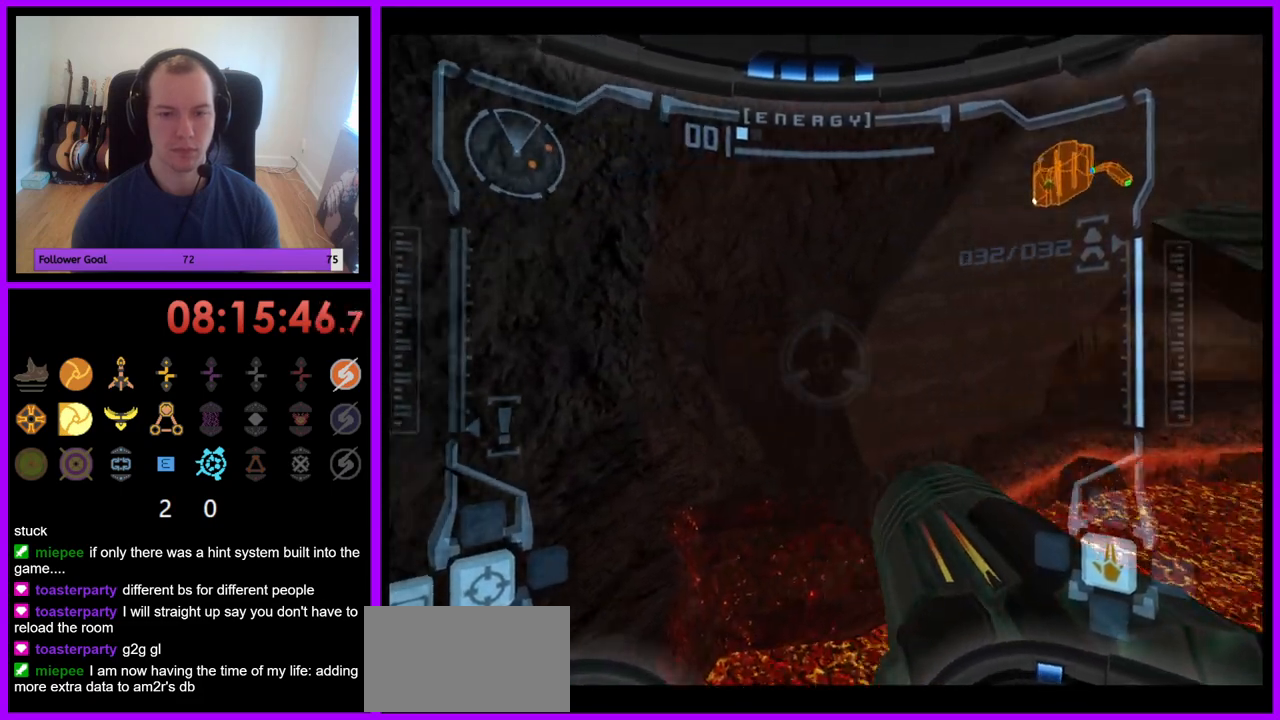
{"buttons": ["B", "R1"], "left_stick": "center", "right_stick": "center", "events": [[17, "B", "down"], [483, "left_stick", "center"]]}
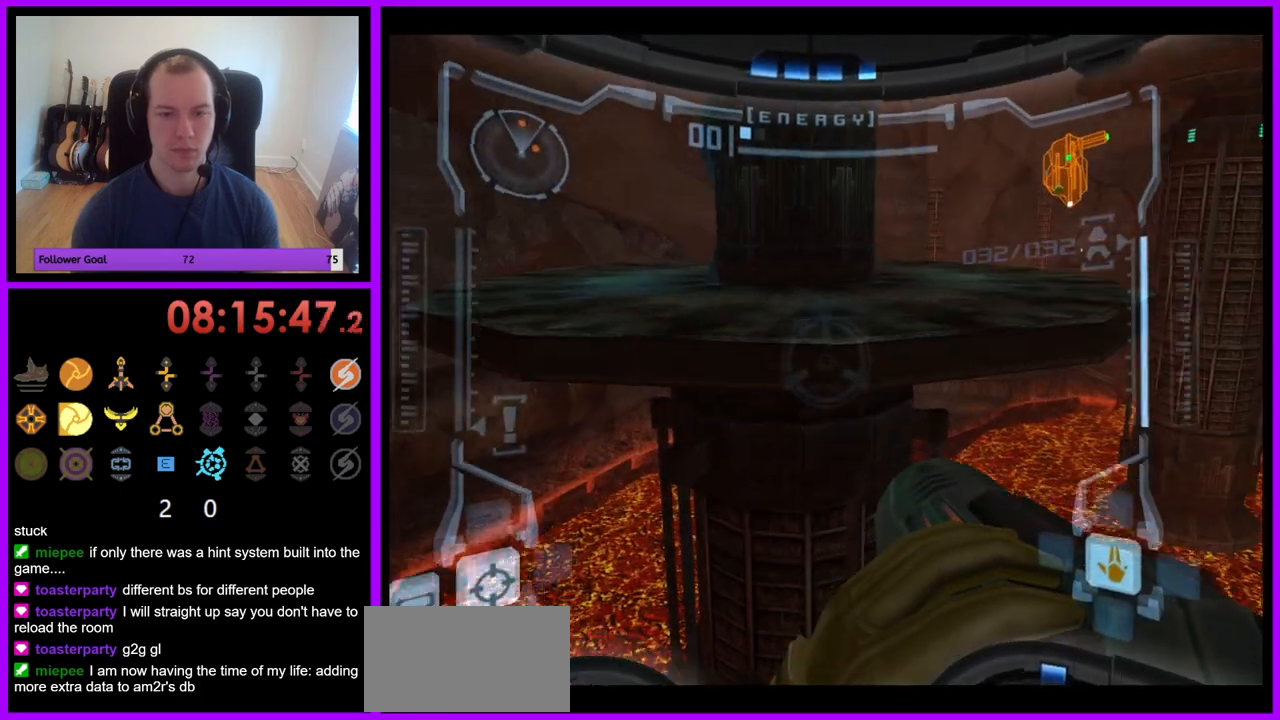
{"buttons": ["L1"], "left_stick": "up", "right_stick": "center", "events": [[17, "B", "up"], [50, "L1", "down"], [83, "B", "down"], [117, "R1", "up"], [133, "B", "up"], [333, "B", "down"], [333, "left_stick", "up"], [383, "B", "up"]]}
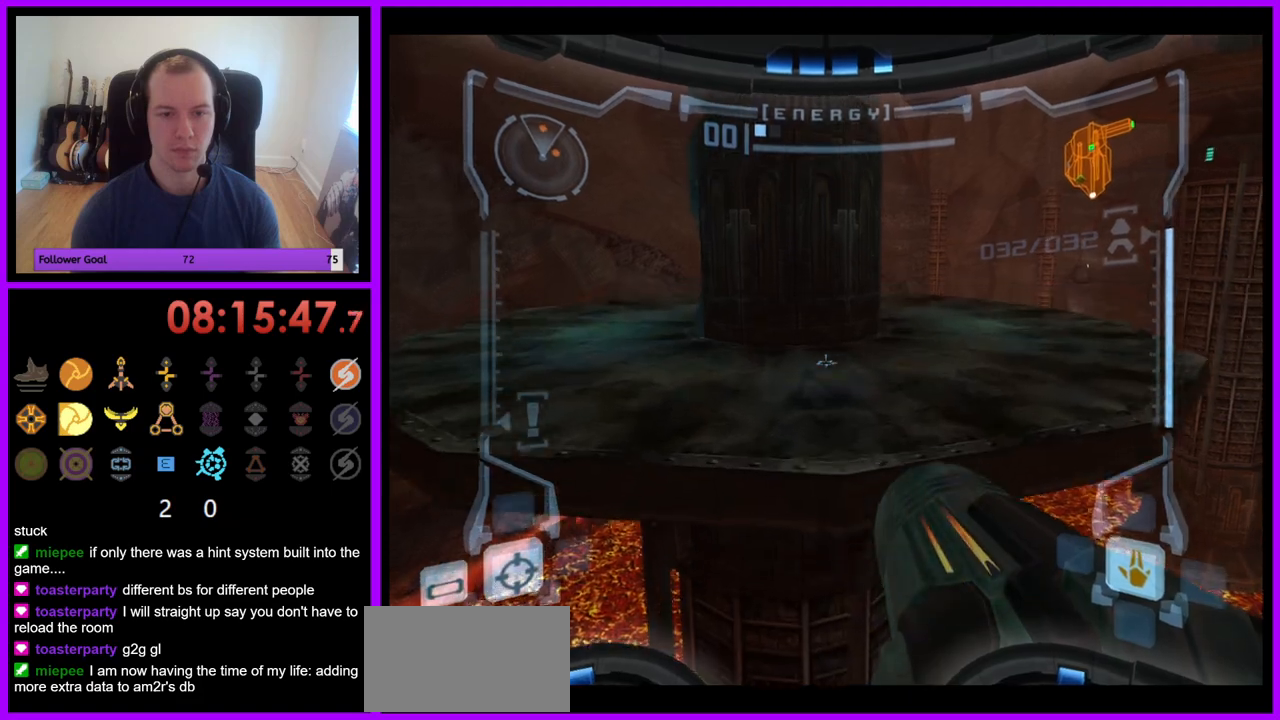
{"buttons": ["B", "R1"], "left_stick": "right", "right_stick": "center", "events": [[67, "R1", "down"], [83, "L1", "up"], [150, "left_stick", "up-right"], [283, "left_stick", "right"], [433, "B", "down"]]}